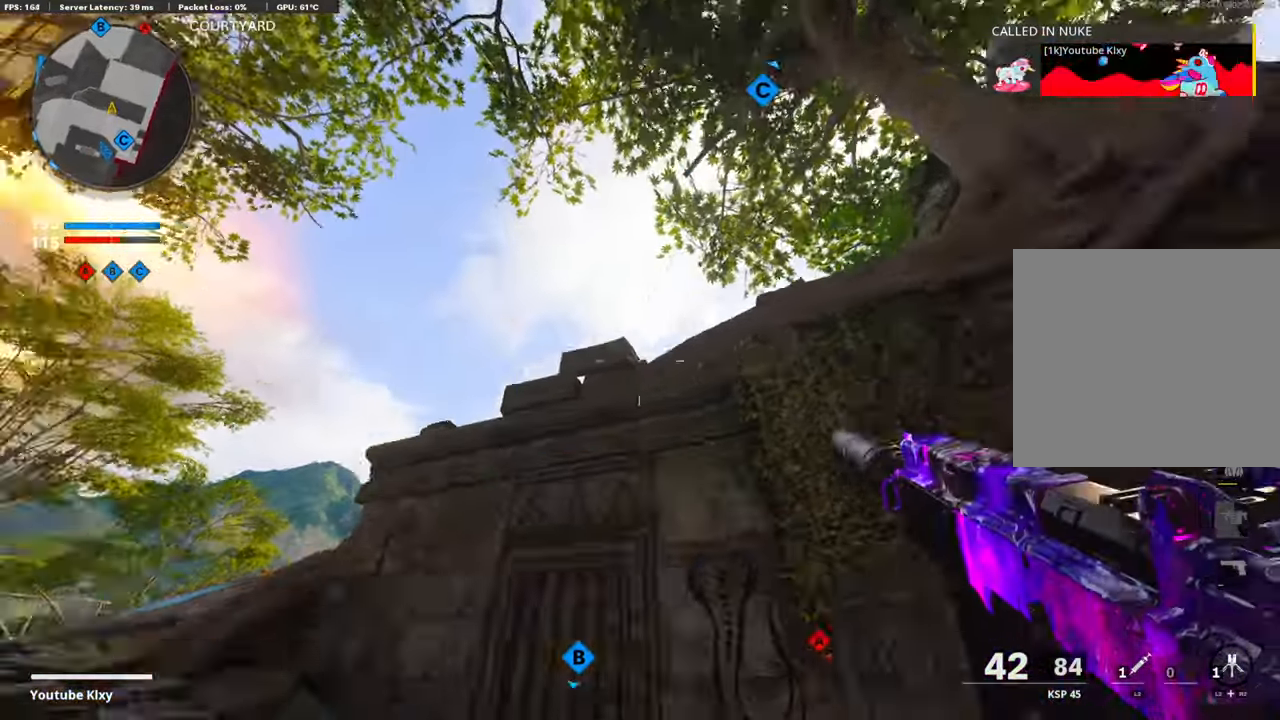
Gameplay with a controller (PlayStation layout); each line is a JSON object with the inputs held at the frame after it. "events" lists button and stick changes between this image and that frame as [ms after this image, input, new state], when the widget could be followed in between. Not read: TOUCHPAD.
{"buttons": [], "left_stick": "up-left", "right_stick": "center", "events": [[134, "L3", "down"], [168, "right_stick", "center"], [251, "L3", "up"]]}
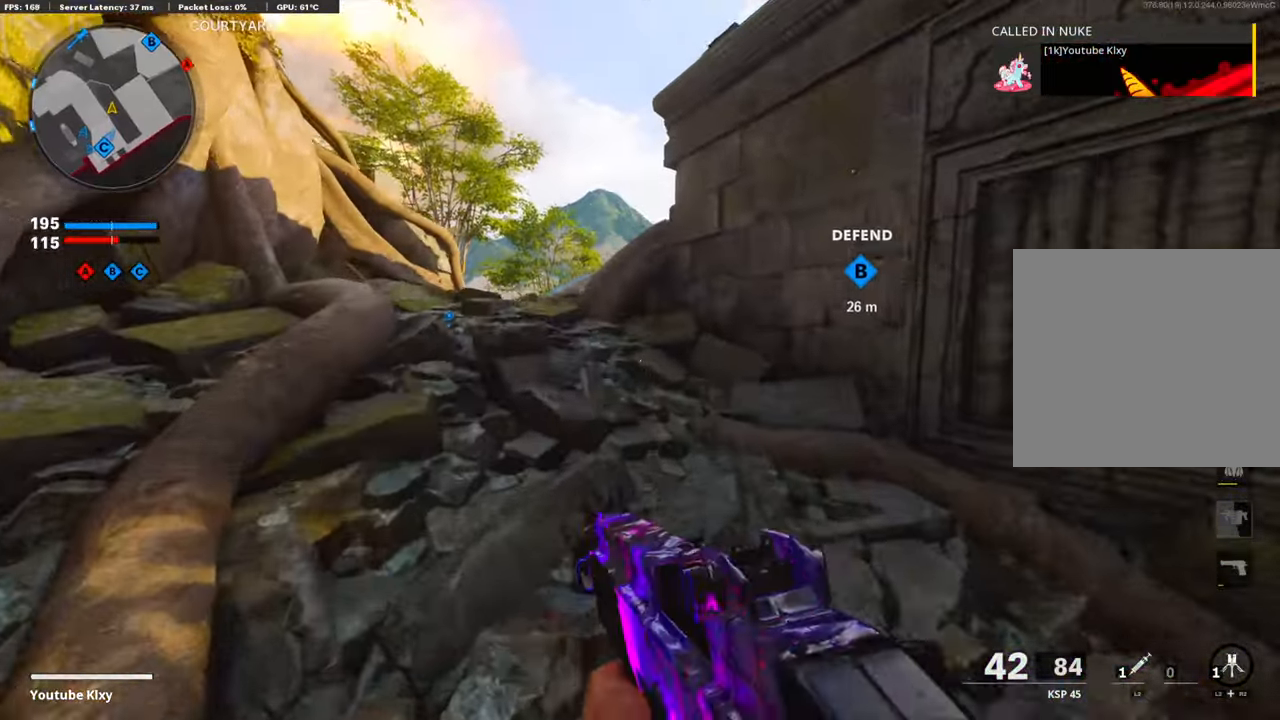
{"buttons": [], "left_stick": "up-left", "right_stick": "down-right", "events": [[435, "right_stick", "down-right"]]}
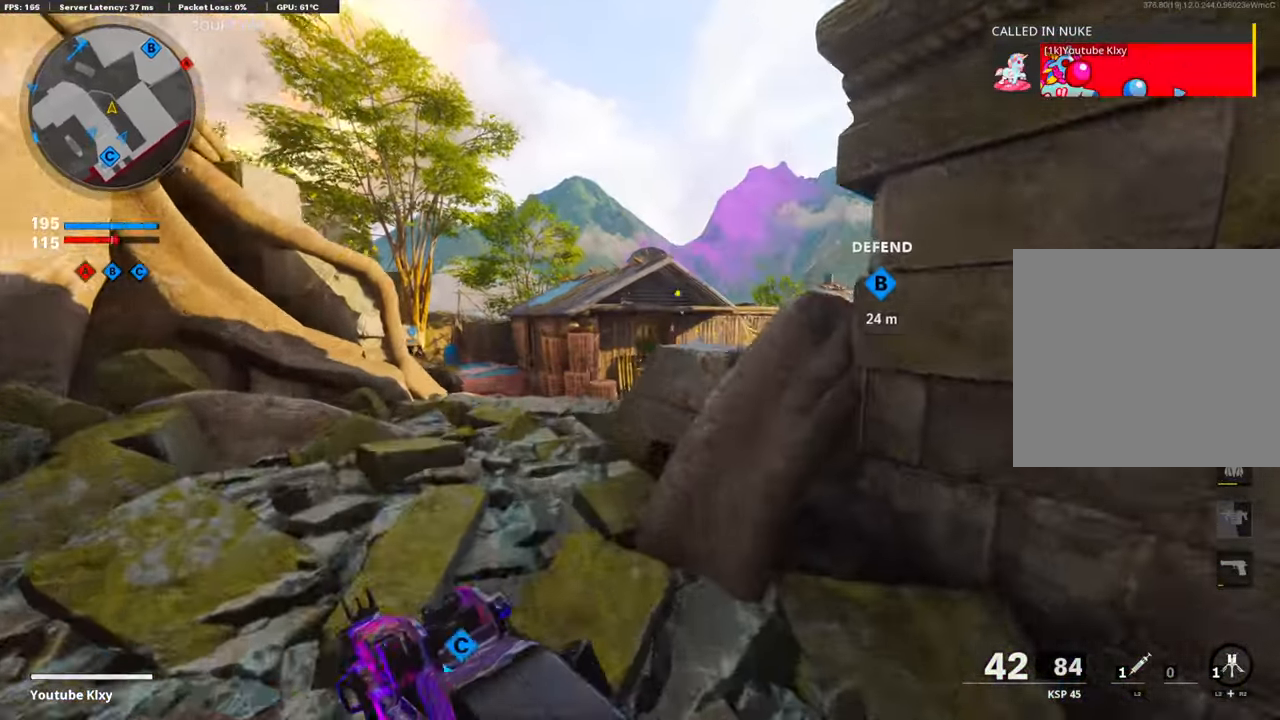
{"buttons": [], "left_stick": "up-left", "right_stick": "right", "events": [[284, "right_stick", "right"]]}
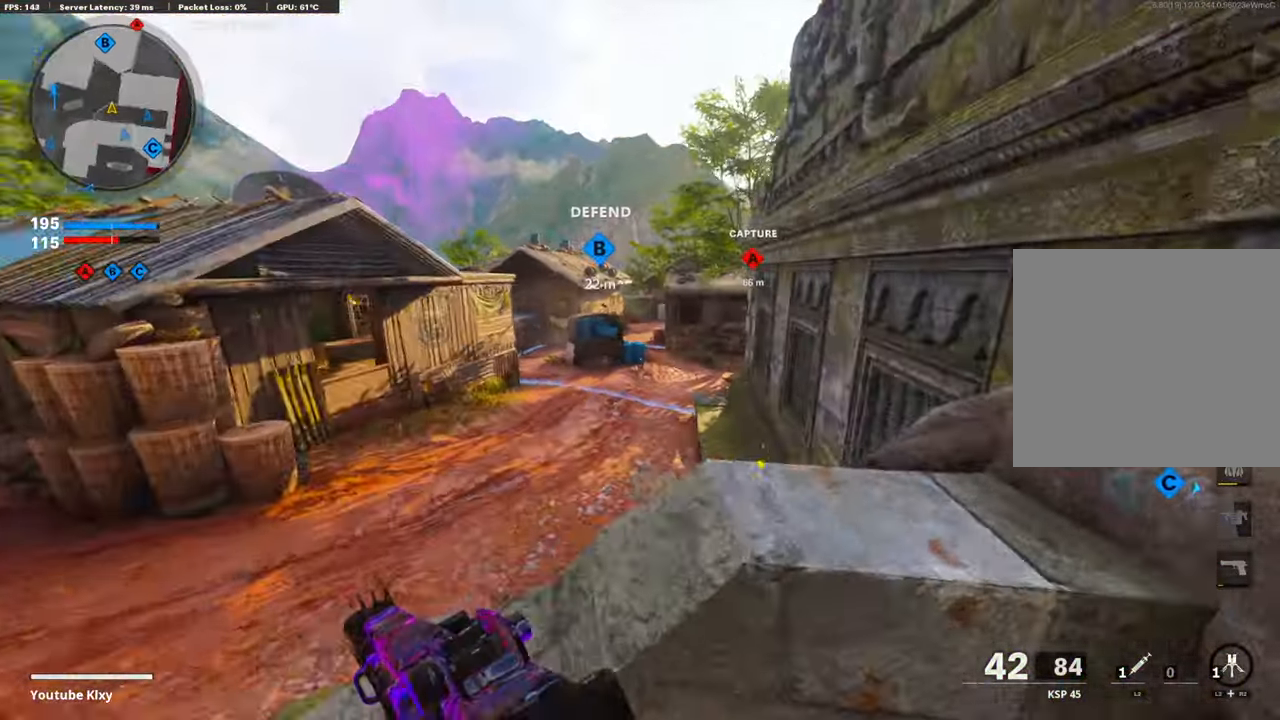
{"buttons": [], "left_stick": "up-left", "right_stick": "center", "events": [[200, "right_stick", "center"], [301, "CROSS", "down"], [468, "CROSS", "up"]]}
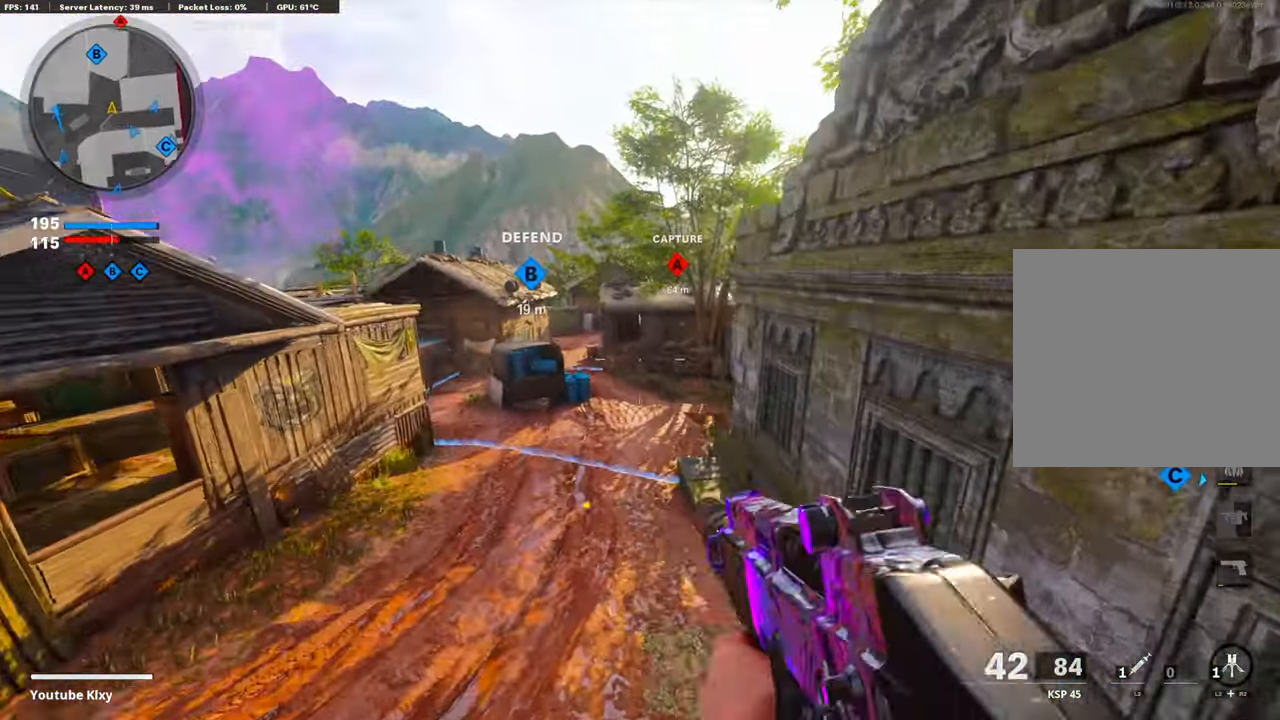
{"buttons": ["R3"], "left_stick": "up-left", "right_stick": "center", "events": [[101, "left_stick", "center"], [235, "right_stick", "up"], [302, "R3", "down"], [302, "right_stick", "center"], [385, "left_stick", "up-left"]]}
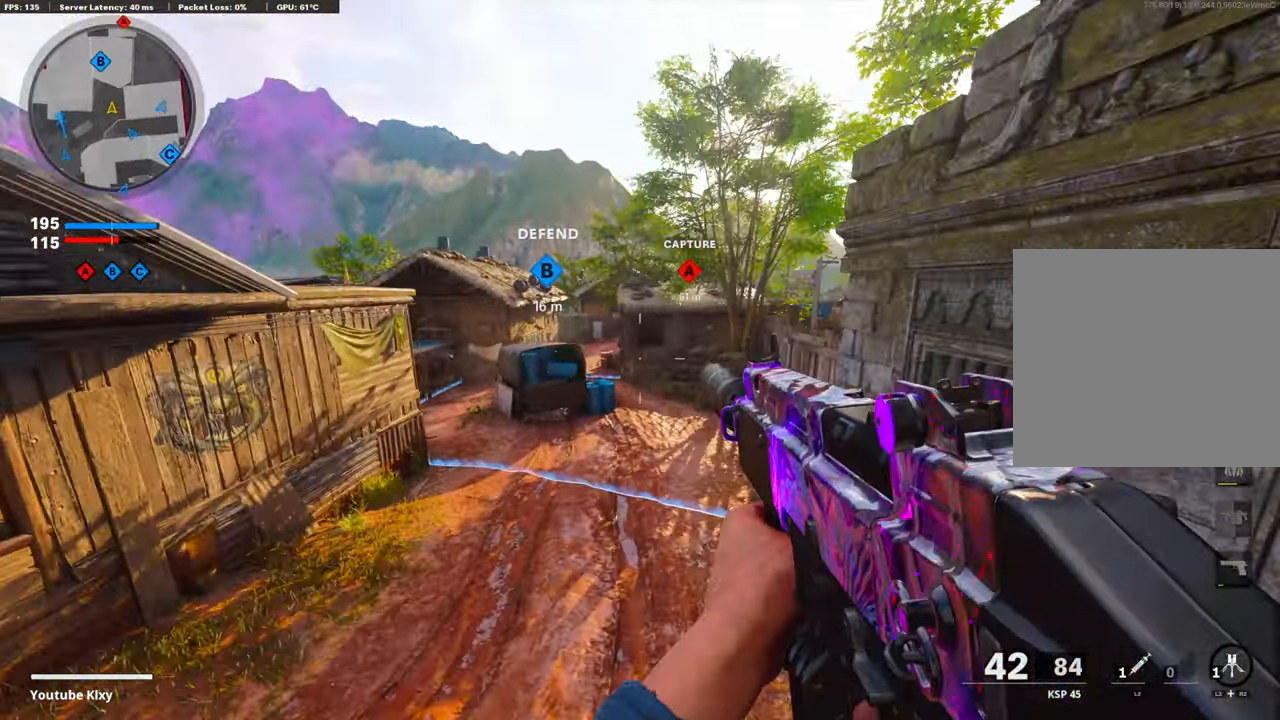
{"buttons": ["L3"], "left_stick": "up-left", "right_stick": "center", "events": [[218, "R3", "up"], [368, "R3", "down"], [485, "L3", "down"], [485, "R3", "up"]]}
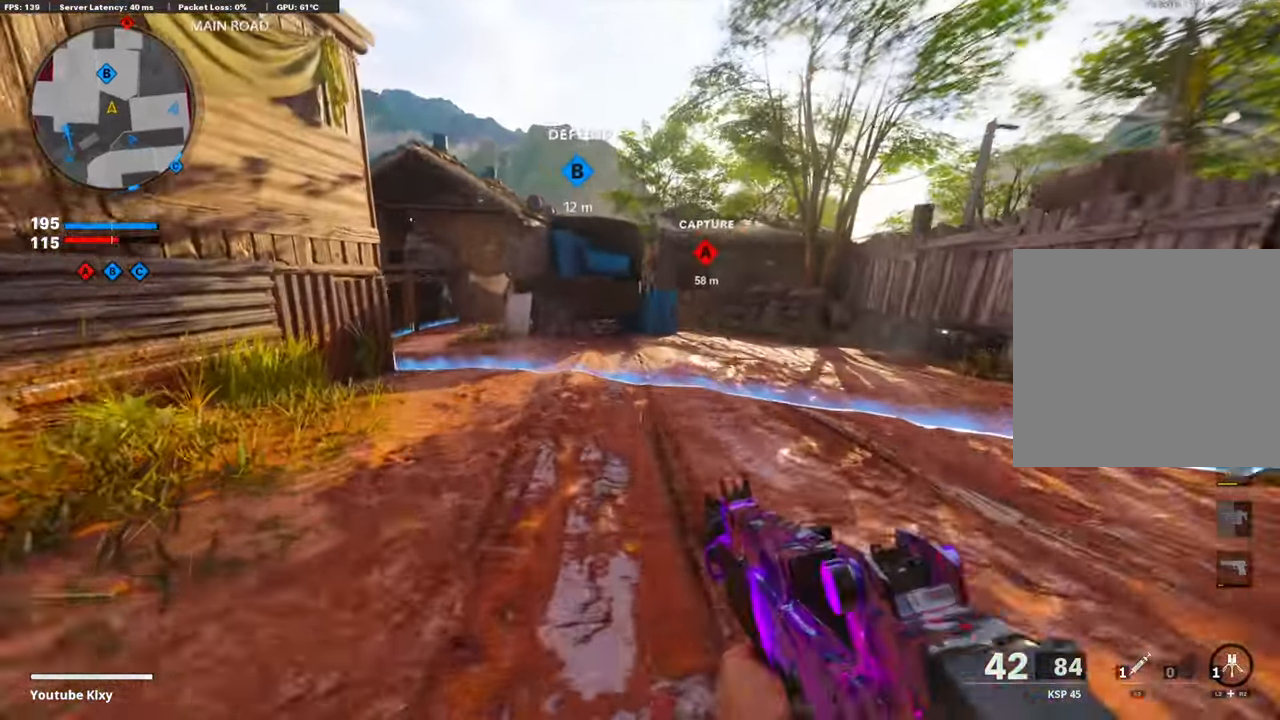
{"buttons": [], "left_stick": "up", "right_stick": "center", "events": [[34, "L3", "up"], [117, "L3", "down"], [251, "L3", "up"], [284, "TRIANGLE", "down"], [284, "left_stick", "up"], [351, "TRIANGLE", "up"], [402, "TRIANGLE", "down"], [485, "TRIANGLE", "up"]]}
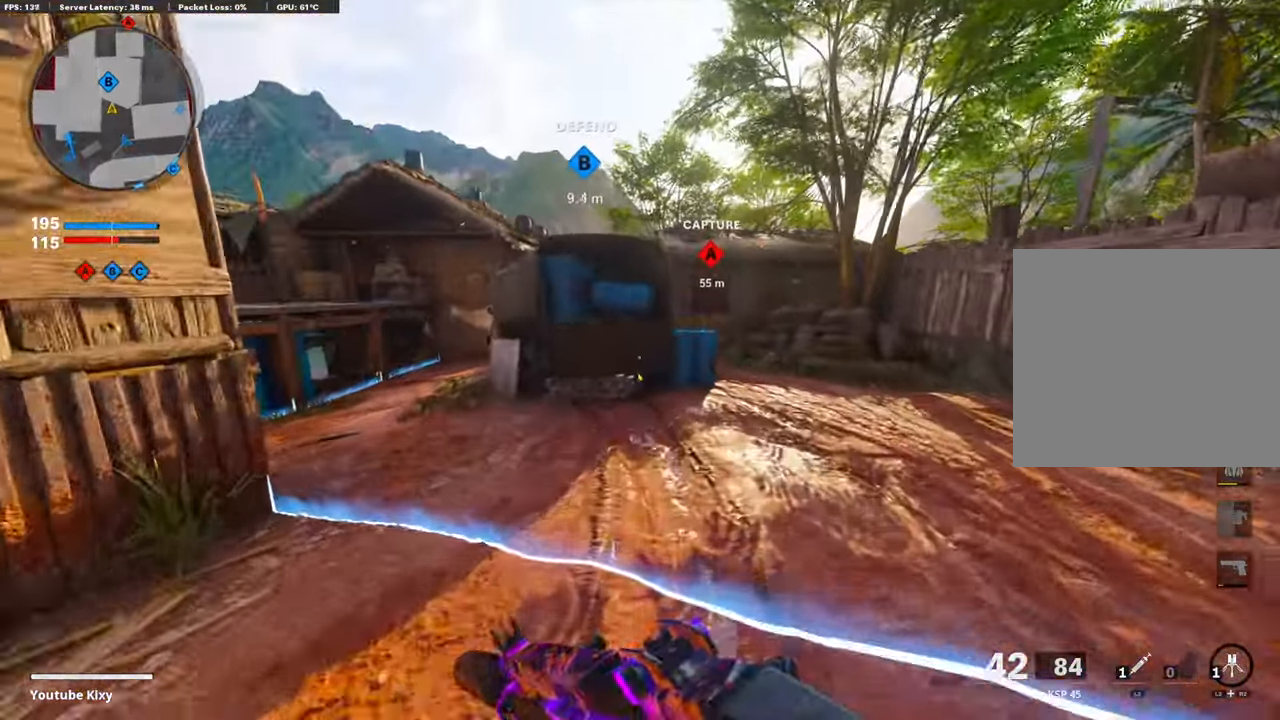
{"buttons": [], "left_stick": "up-right", "right_stick": "center", "events": [[184, "left_stick", "up-right"], [284, "CROSS", "down"], [435, "CROSS", "up"]]}
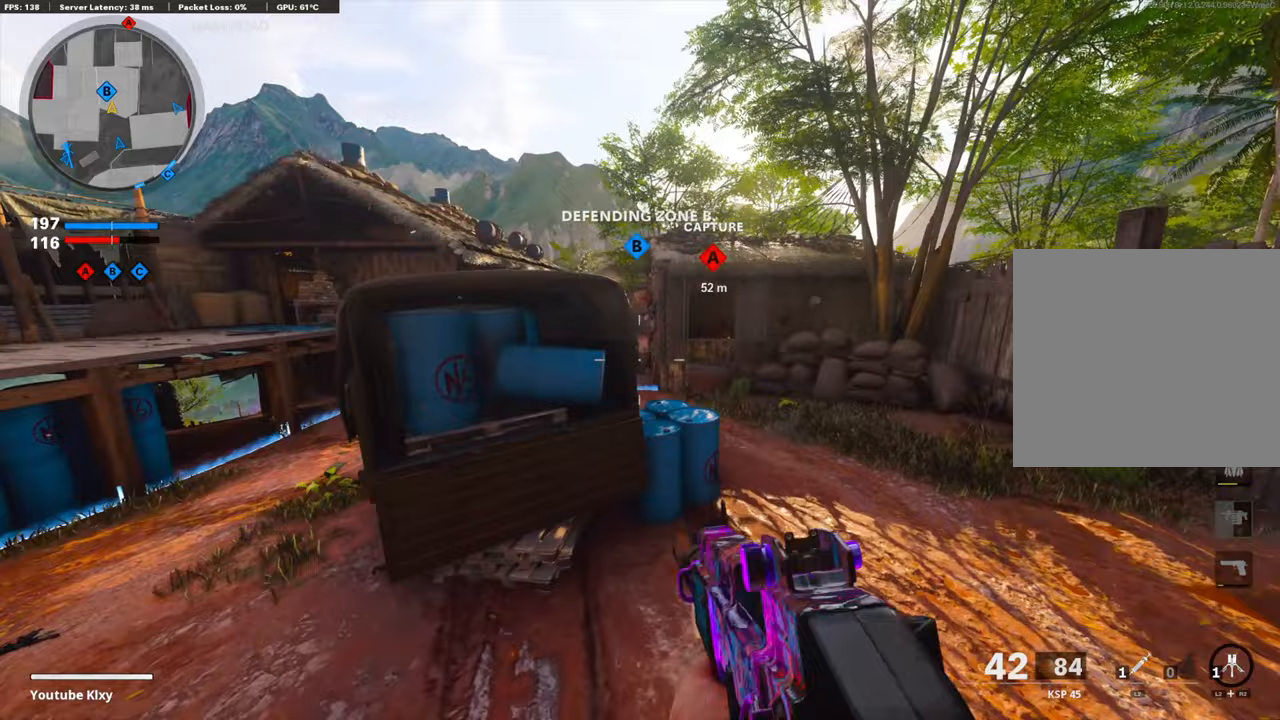
{"buttons": [], "left_stick": "right", "right_stick": "center", "events": [[50, "left_stick", "right"], [184, "R3", "down"], [485, "R3", "up"]]}
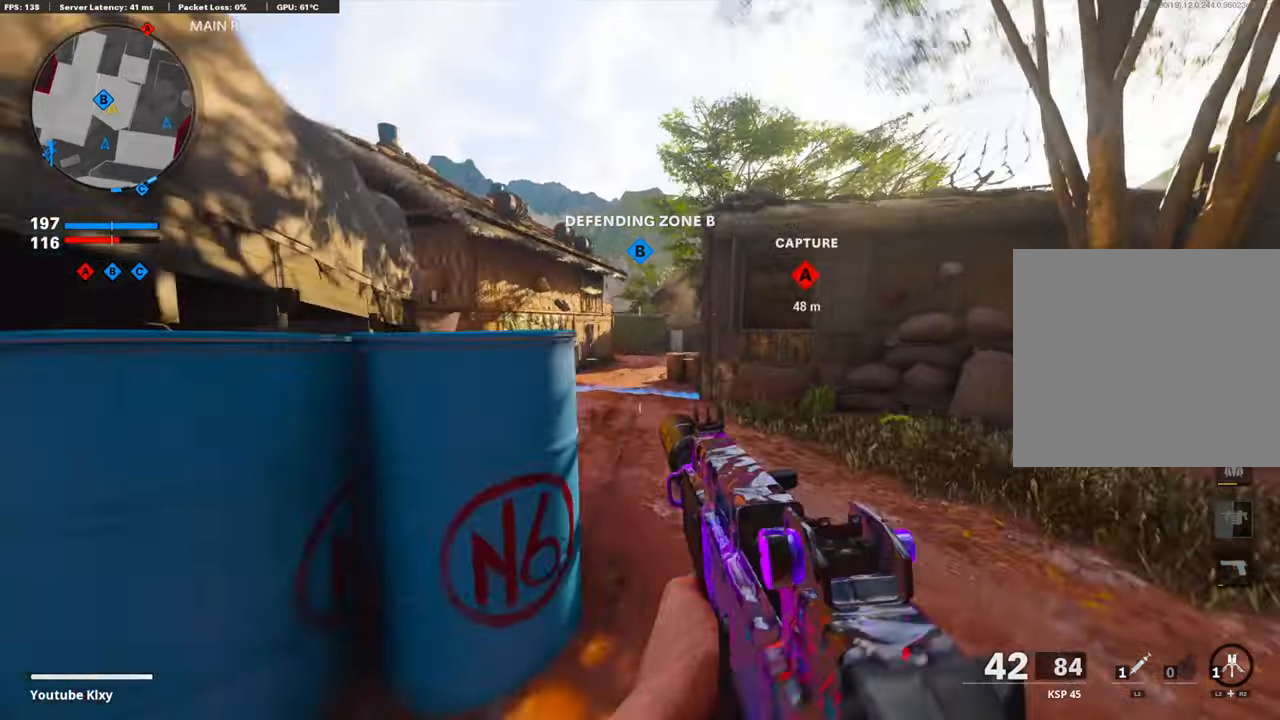
{"buttons": ["TRIANGLE", "L3"], "left_stick": "up-right", "right_stick": "center", "events": [[117, "left_stick", "up-right"], [184, "R3", "down"], [234, "L3", "down"], [251, "R3", "up"], [435, "TRIANGLE", "down"]]}
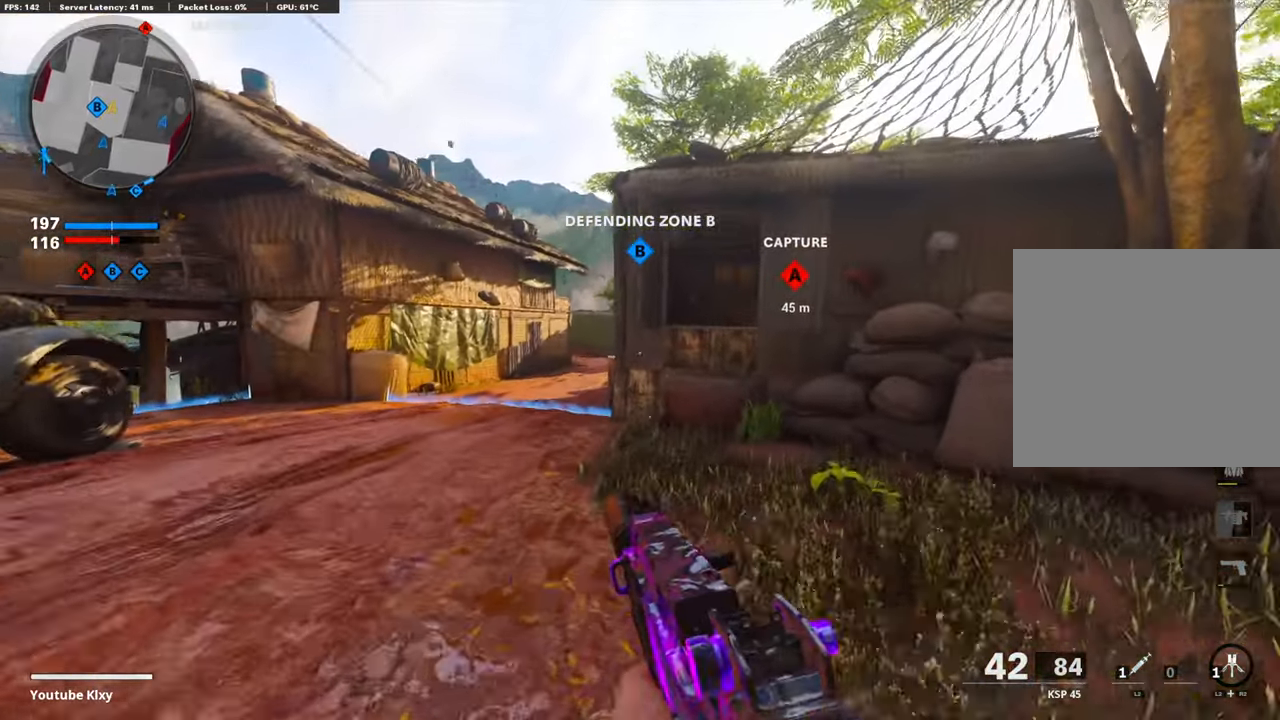
{"buttons": [], "left_stick": "up", "right_stick": "center", "events": [[16, "L3", "up"], [16, "TRIANGLE", "up"], [83, "TRIANGLE", "down"], [184, "TRIANGLE", "up"], [284, "TRIANGLE", "down"], [334, "TRIANGLE", "up"], [384, "TRIANGLE", "down"], [435, "TRIANGLE", "up"], [435, "left_stick", "up"]]}
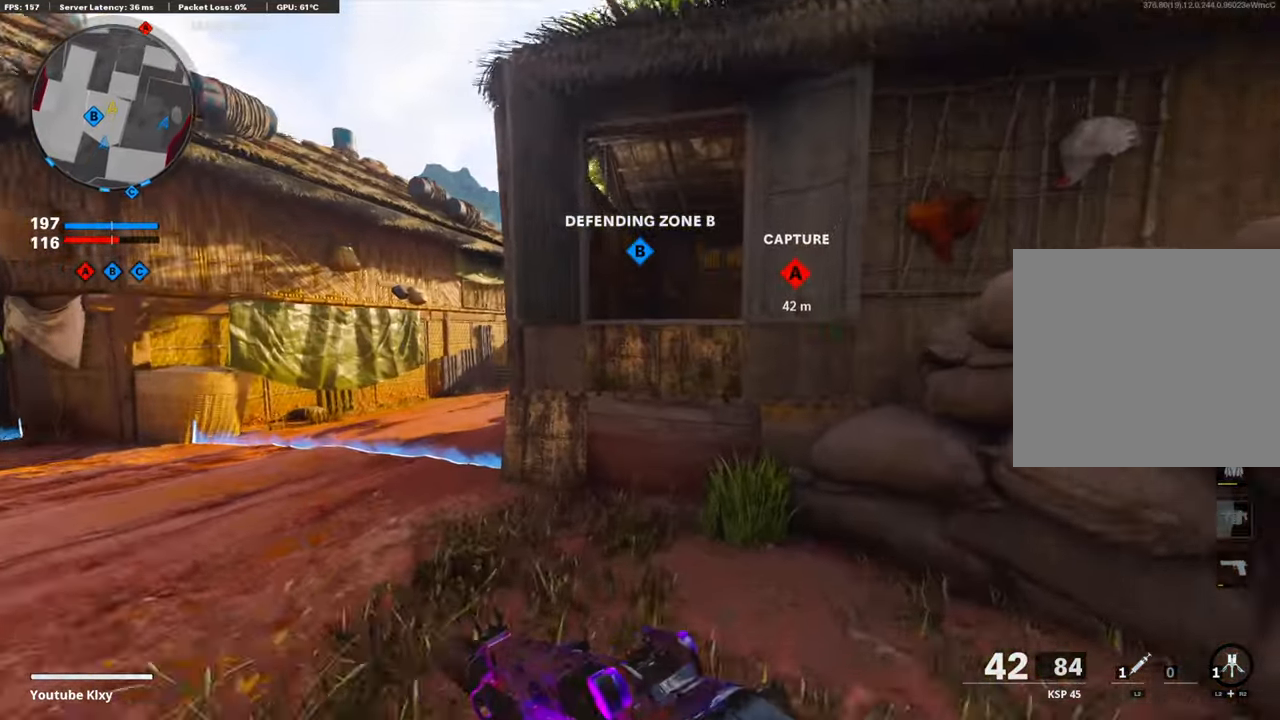
{"buttons": ["CROSS"], "left_stick": "up-left", "right_stick": "right", "events": [[235, "CROSS", "down"], [285, "left_stick", "up-left"], [385, "CROSS", "up"], [402, "right_stick", "right"], [502, "CROSS", "down"]]}
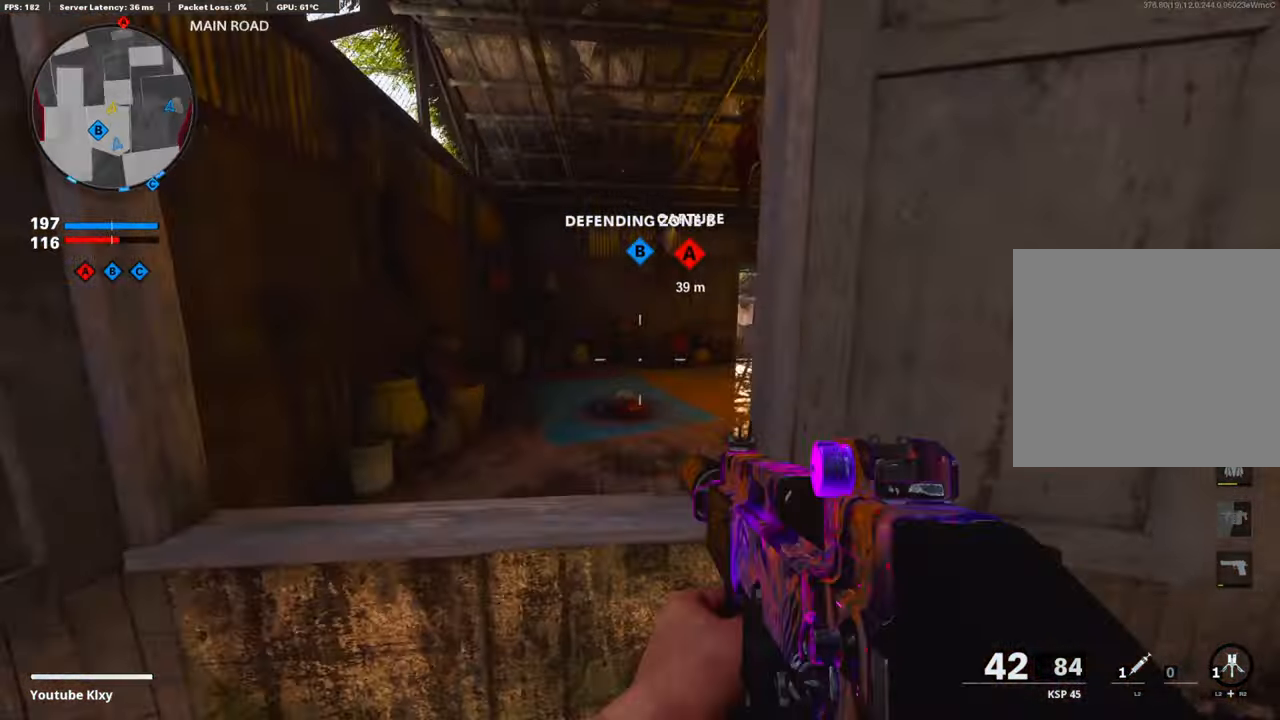
{"buttons": [], "left_stick": "up-left", "right_stick": "right", "events": [[151, "CROSS", "up"]]}
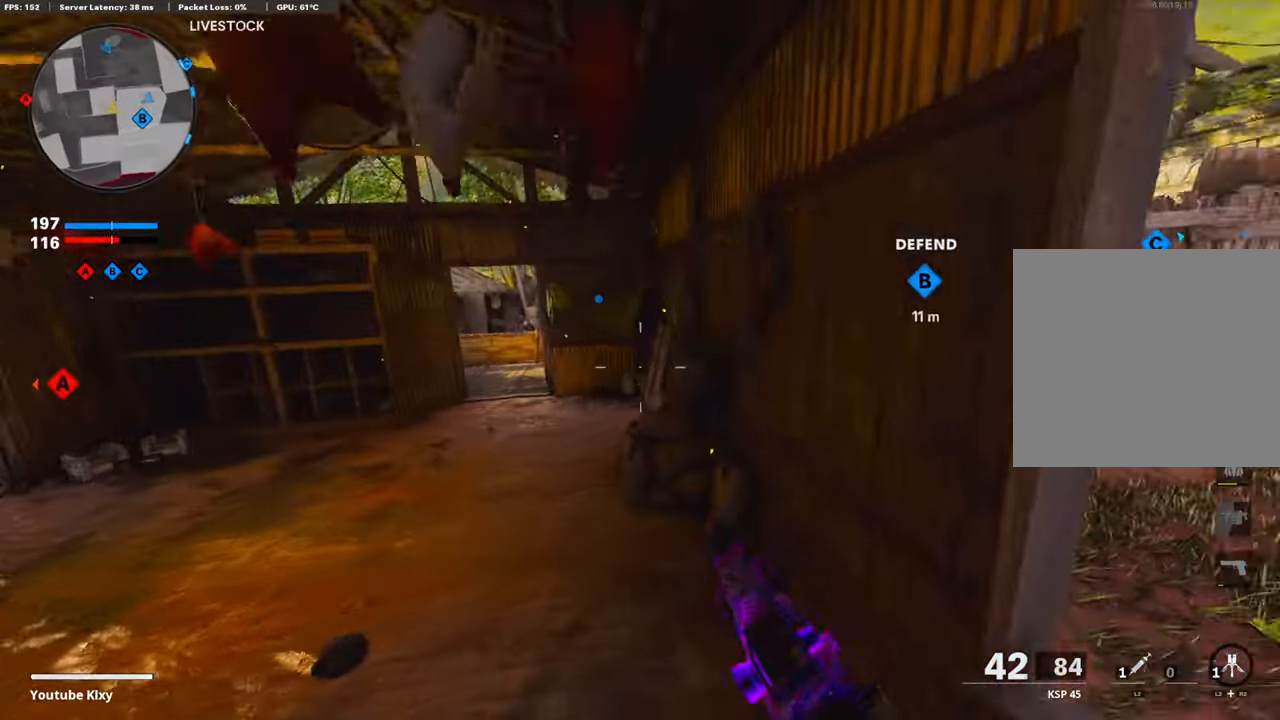
{"buttons": [], "left_stick": "up-left", "right_stick": "center", "events": [[33, "left_stick", "left"], [84, "right_stick", "center"], [134, "right_stick", "left"], [217, "left_stick", "up-left"], [301, "L3", "down"], [335, "right_stick", "center"], [435, "L3", "up"]]}
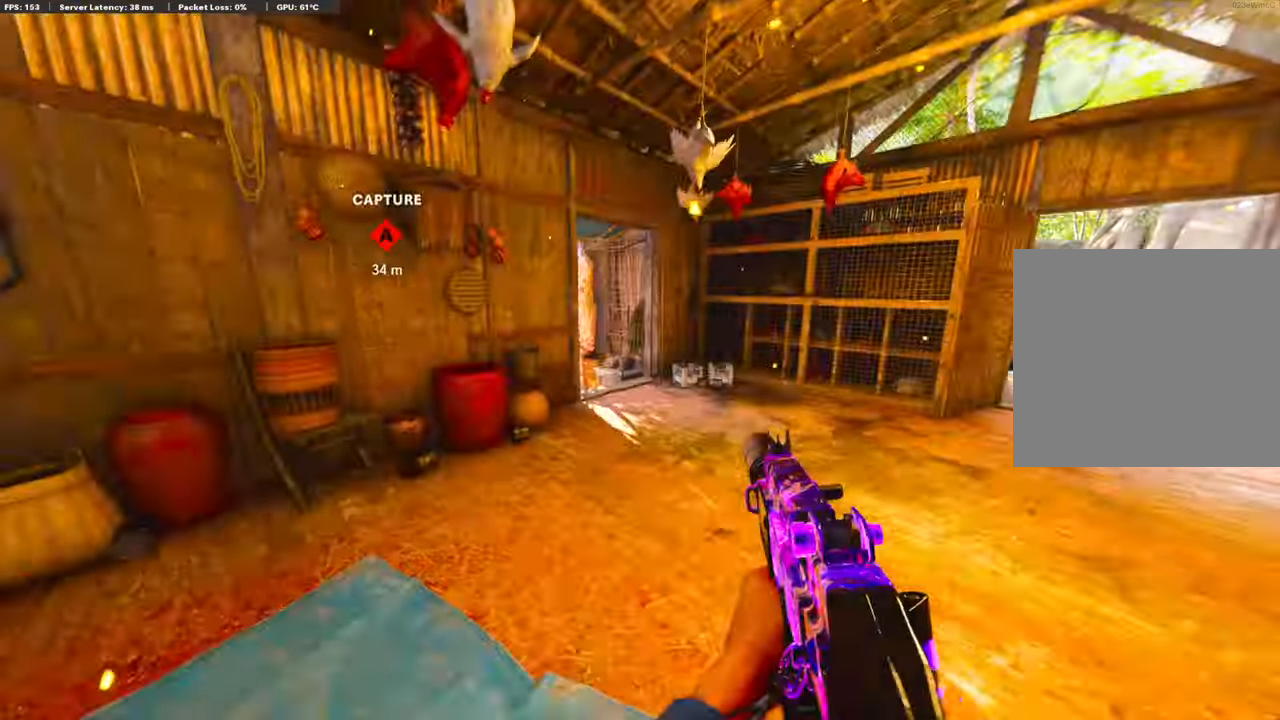
{"buttons": [], "left_stick": "down-left", "right_stick": "center", "events": [[184, "left_stick", "down-left"], [234, "right_stick", "right"], [435, "right_stick", "center"]]}
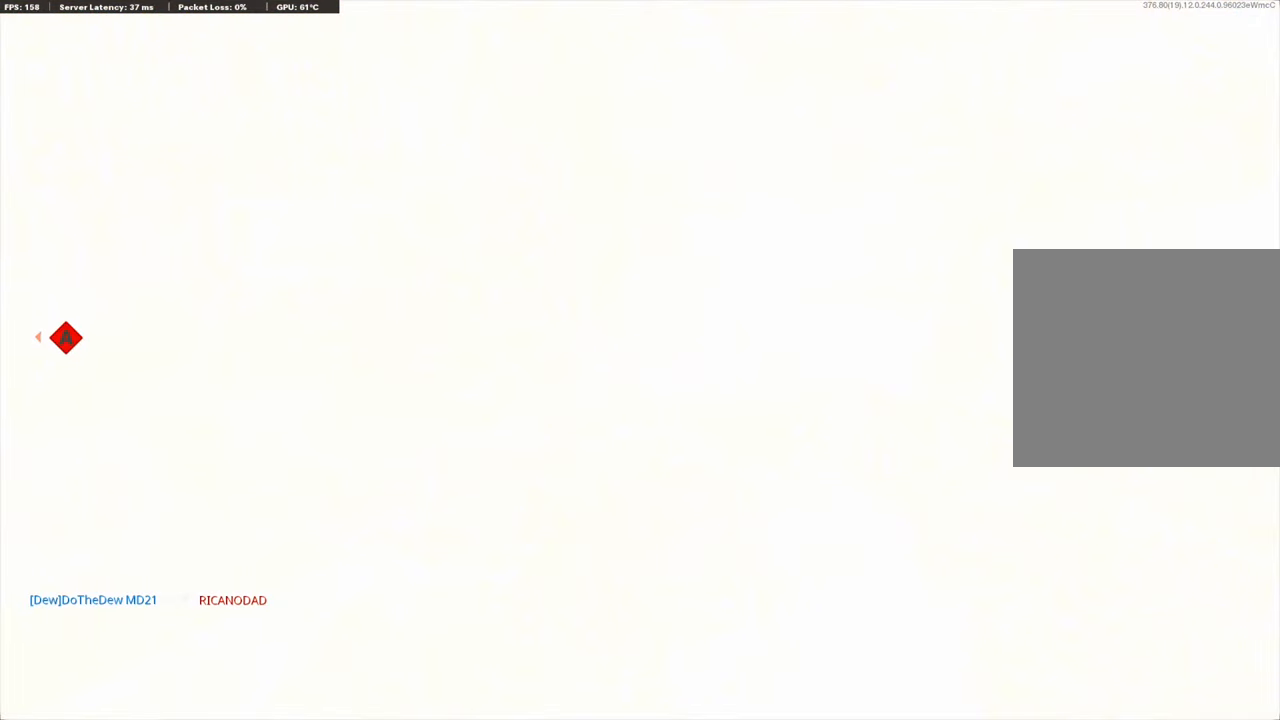
{"buttons": [], "left_stick": "center", "right_stick": "center", "events": [[100, "left_stick", "center"]]}
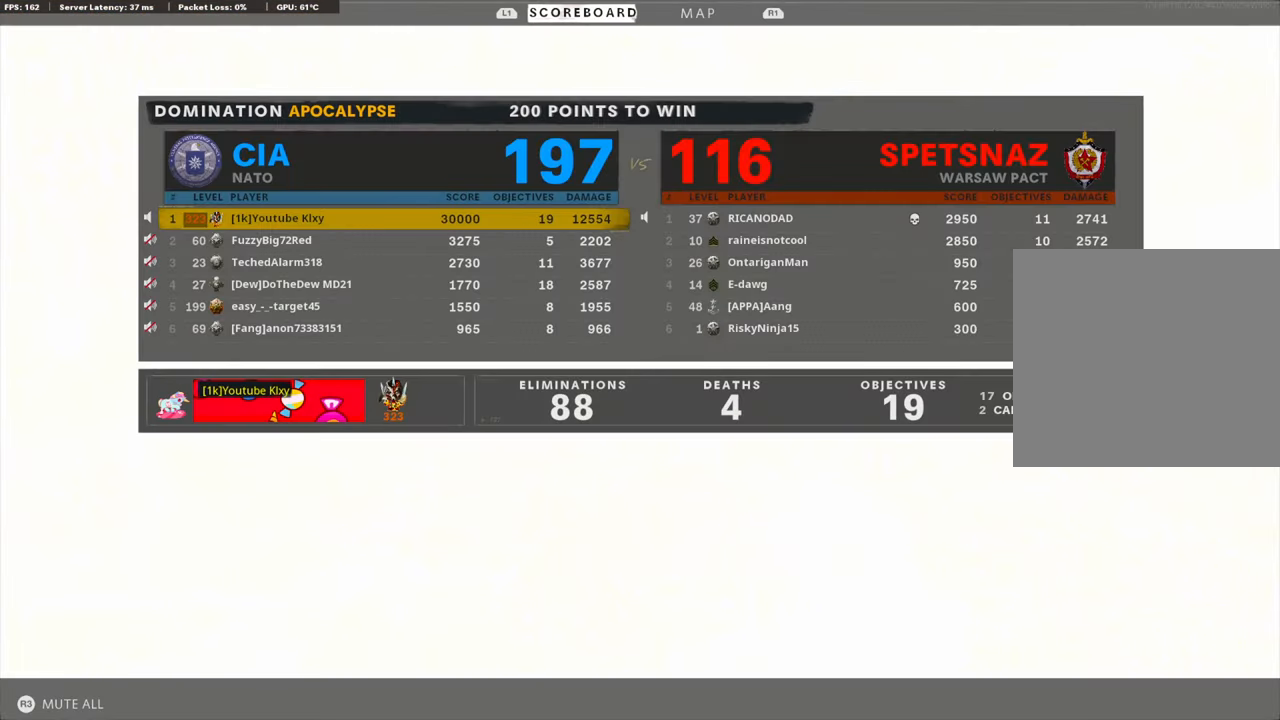
{"buttons": [], "left_stick": "center", "right_stick": "center", "events": []}
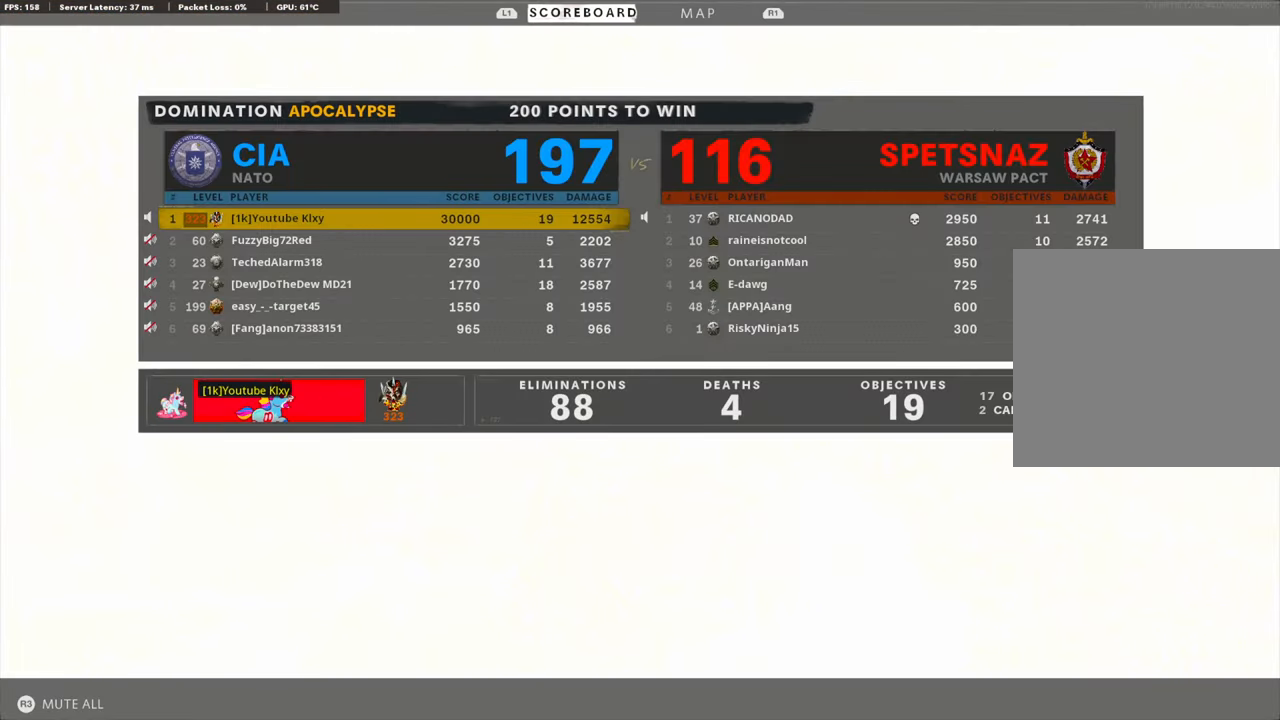
{"buttons": [], "left_stick": "center", "right_stick": "center", "events": []}
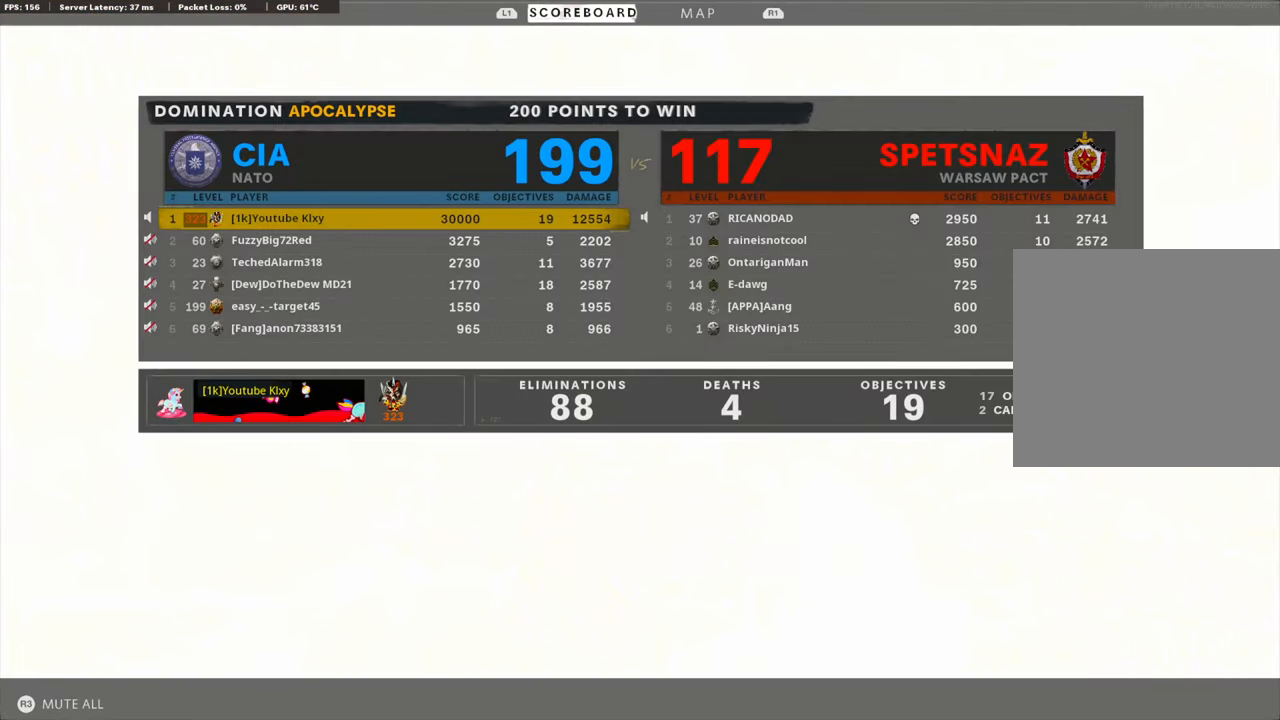
{"buttons": [], "left_stick": "center", "right_stick": "center", "events": []}
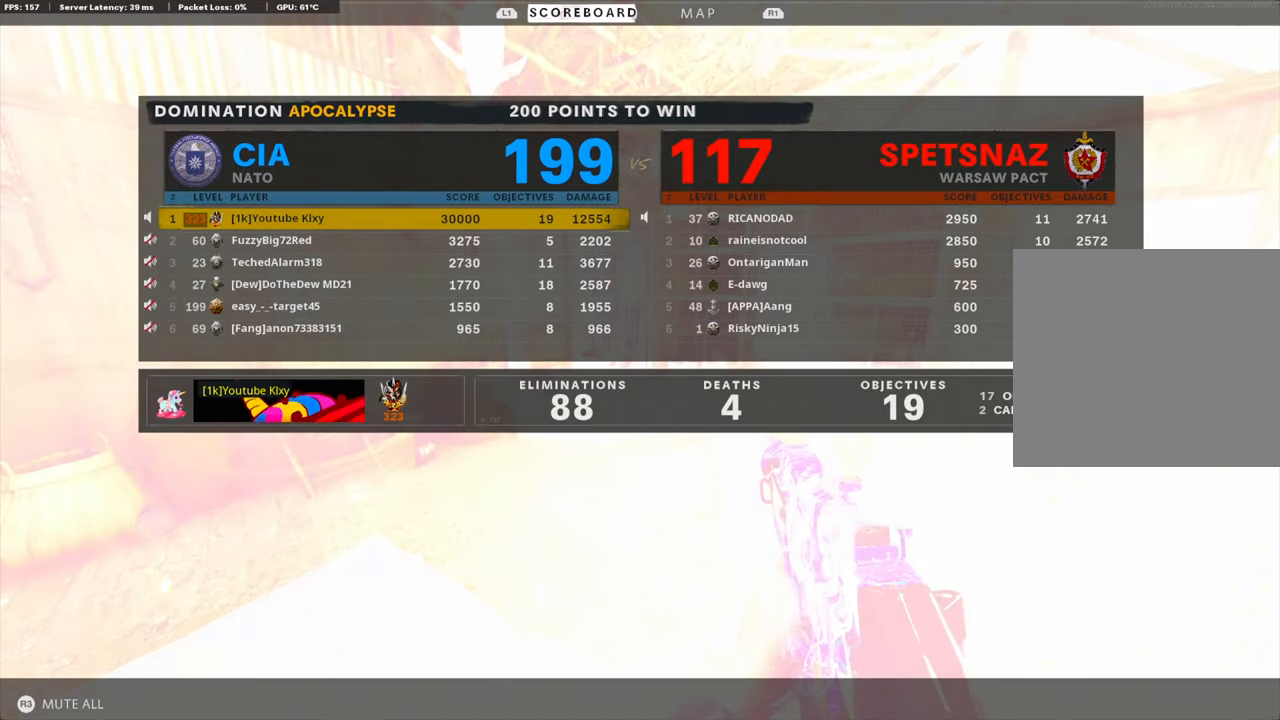
{"buttons": [], "left_stick": "center", "right_stick": "center", "events": []}
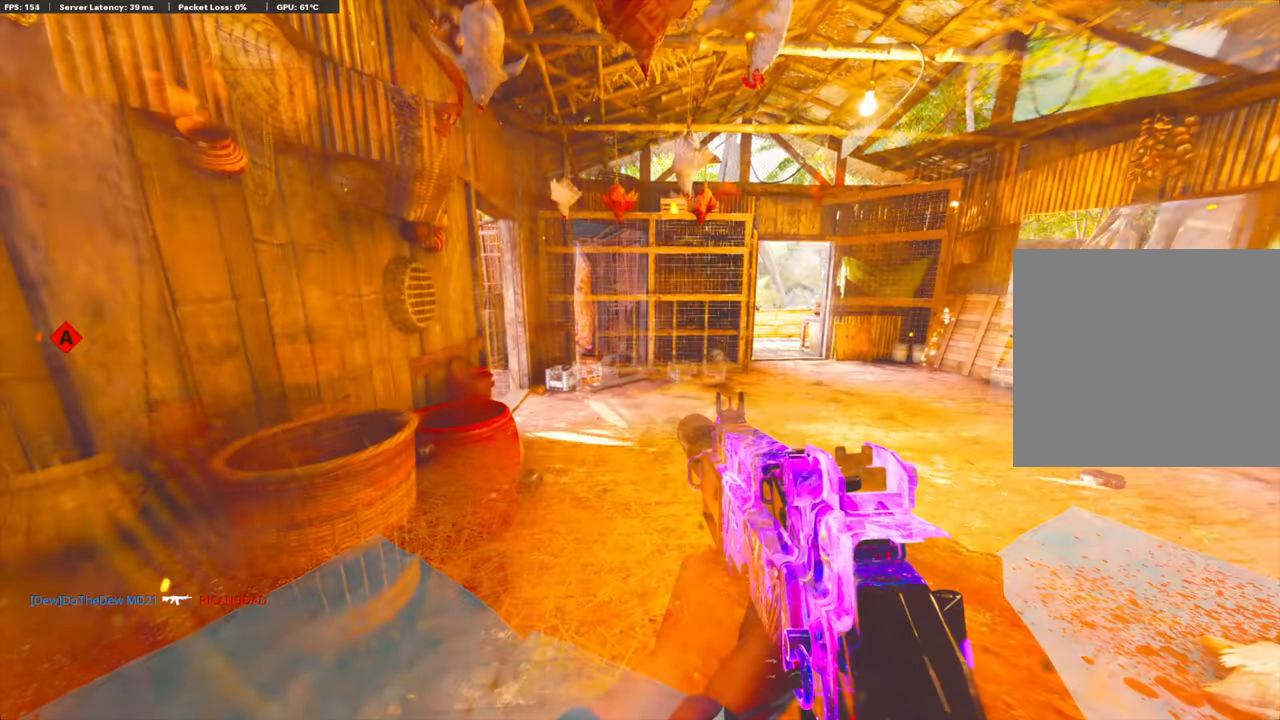
{"buttons": [], "left_stick": "center", "right_stick": "center", "events": []}
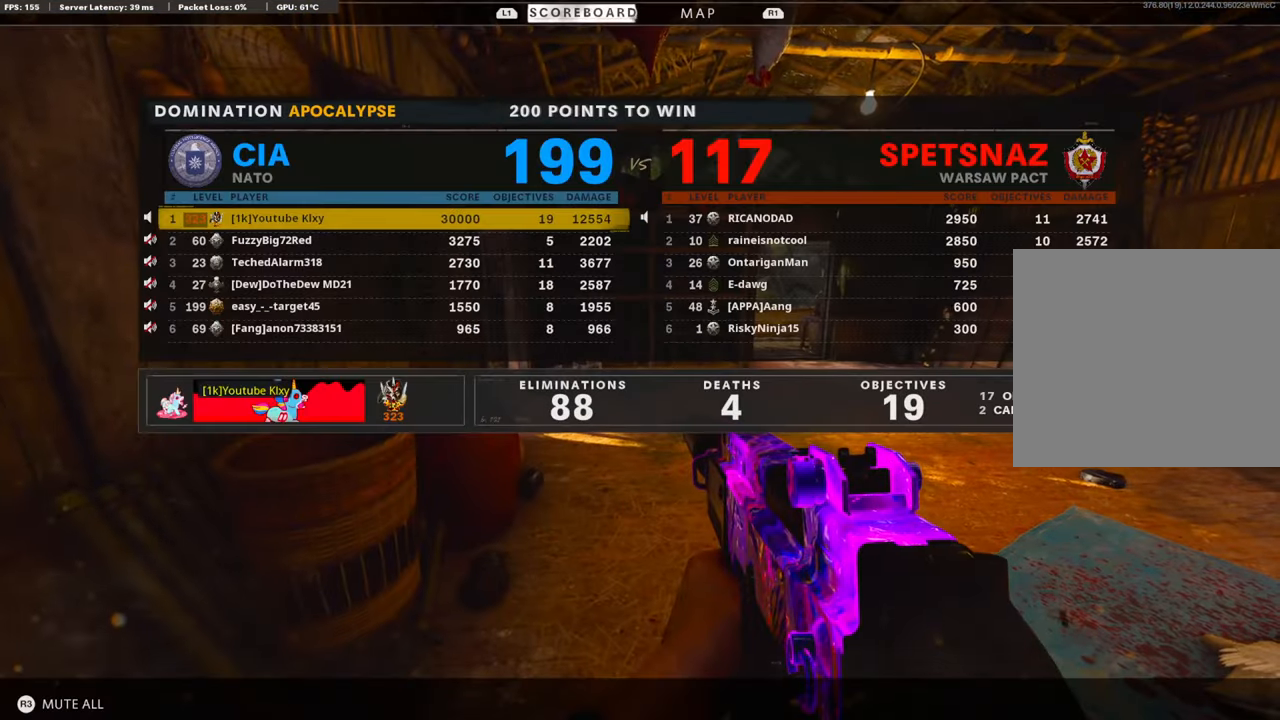
{"buttons": [], "left_stick": "center", "right_stick": "center", "events": []}
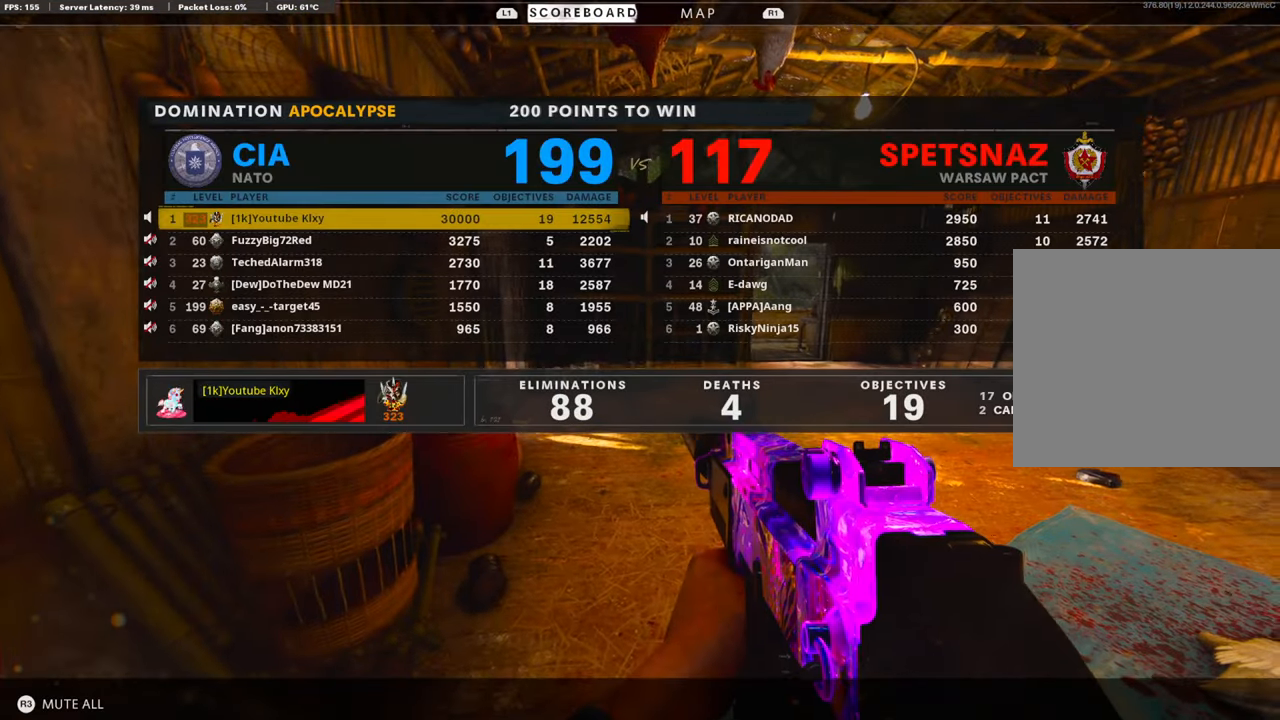
{"buttons": [], "left_stick": "center", "right_stick": "center", "events": []}
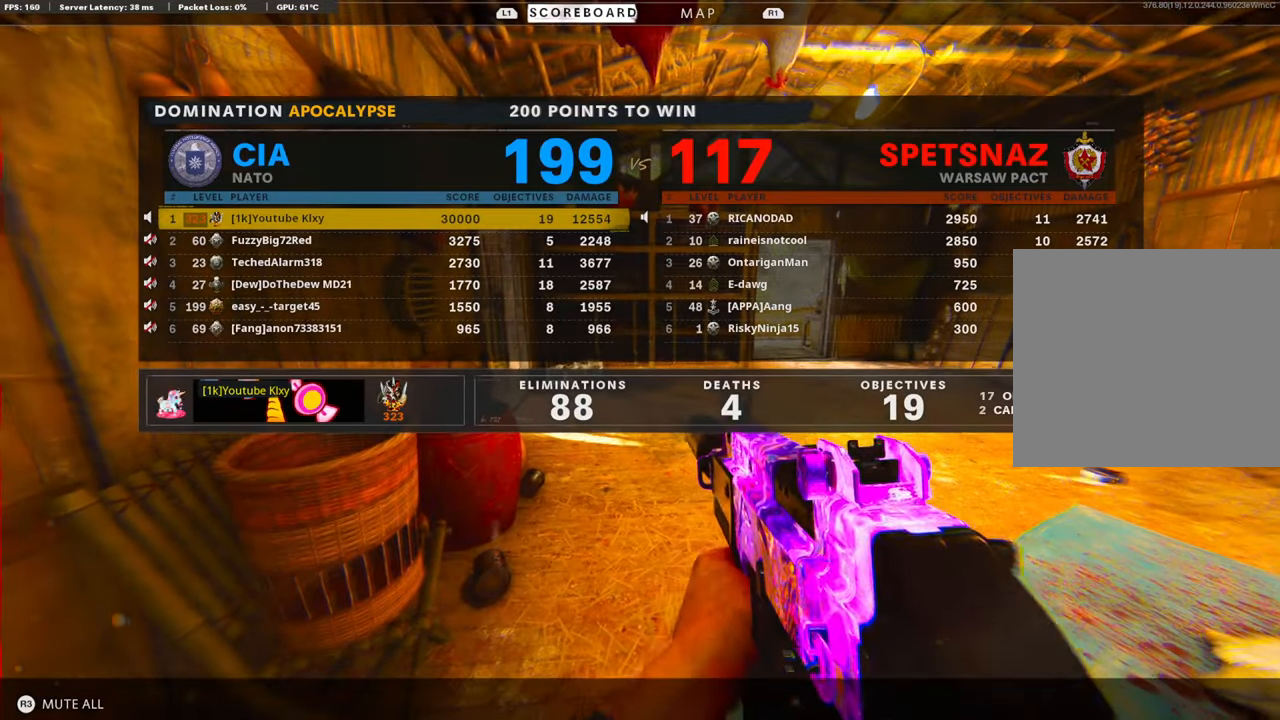
{"buttons": [], "left_stick": "center", "right_stick": "center", "events": []}
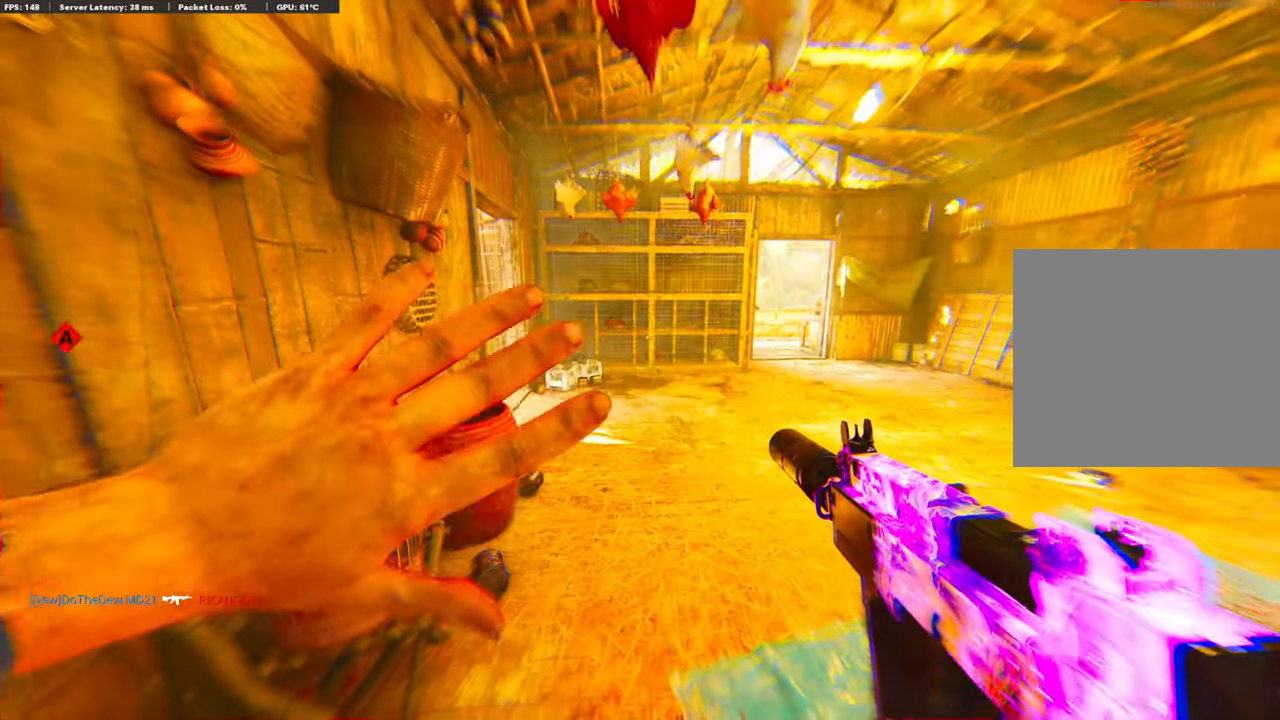
{"buttons": [], "left_stick": "center", "right_stick": "center", "events": []}
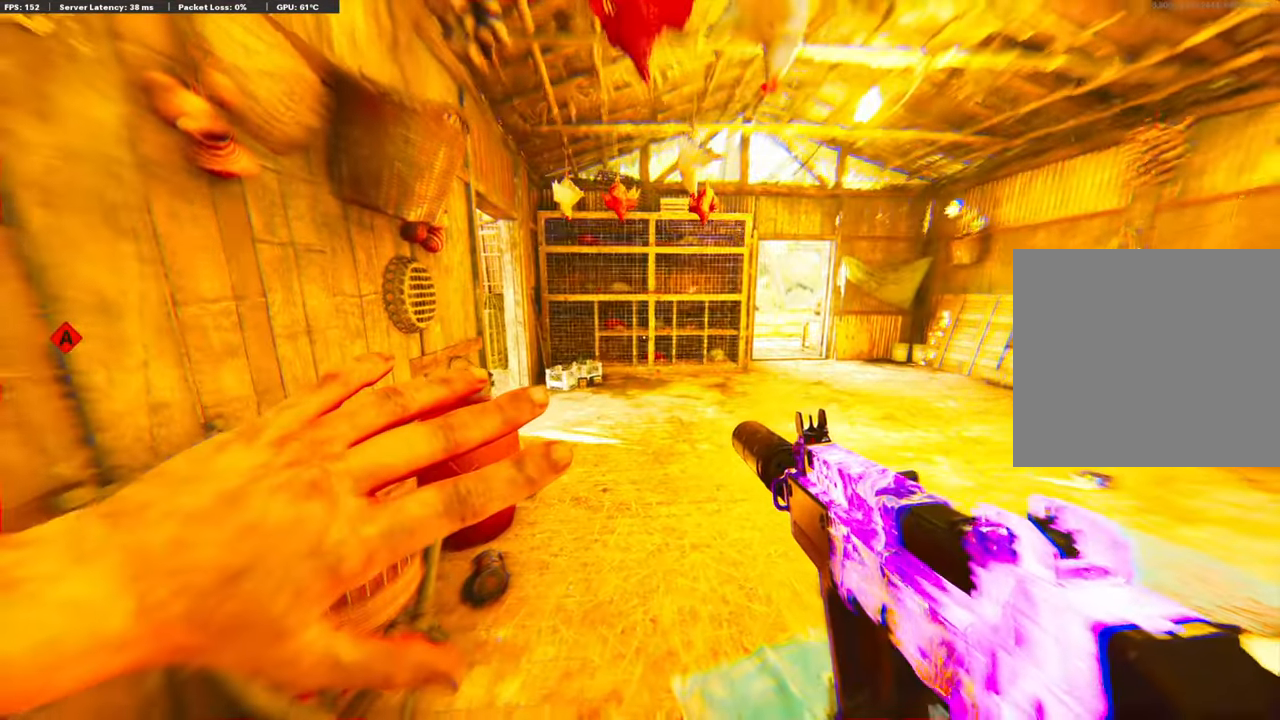
{"buttons": [], "left_stick": "center", "right_stick": "center", "events": [[301, "R1", "down"], [452, "R1", "up"]]}